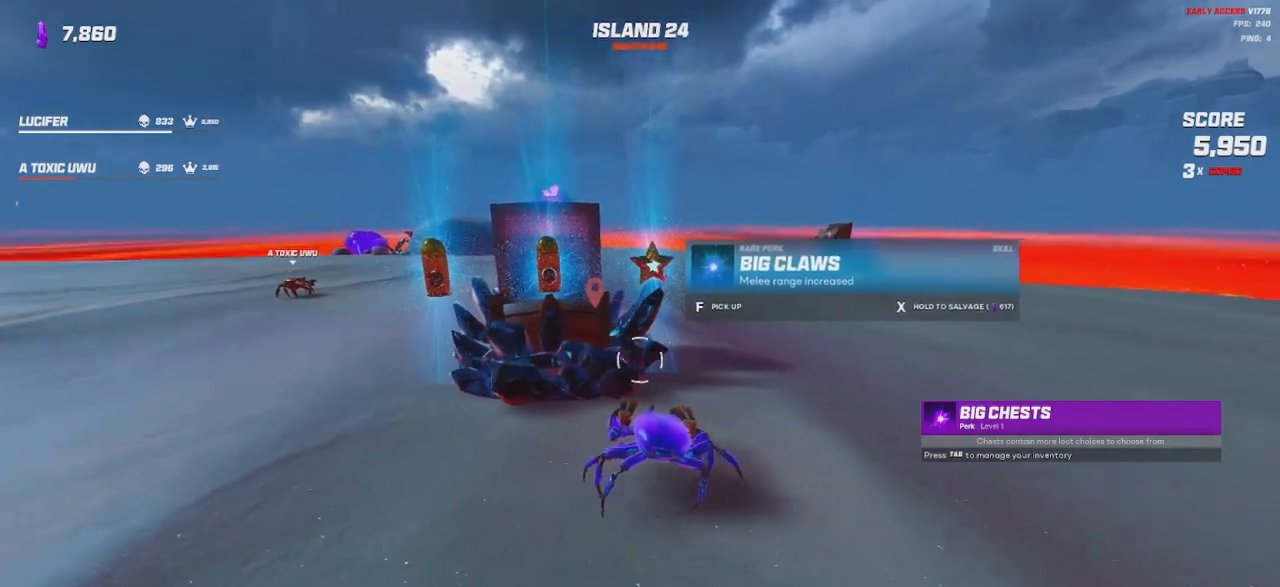
Gameplay with keyboard and mouse; each line is a JSON object with the keys and mouse buttons held at the frame after it. "events" lists presses ("down") and releases ("up") of "a", "ctrl", "d", "e", "q", "s", "shift", "space", "w", "mouse_left", "mouse_wheel", "mouse_right", "mouse_mb4" and "mouse_mb5" between this image and that frame as [ms after this image, input, new state], when the widget could be followed in between. "mouse_left", "mouse_wheel", "mouse_right", "mouse_mb4", "mouse_mb5" = the "left", "wheel", "right", "mb4", "mb5" buttons of the "mouse" list. No other keys are recorded. "wheel" means that the mouse wheel is clicked or scrolled. Mouse movement is not recorded.
{"keys": [], "mouse": [], "events": [[33, "a", "up"]]}
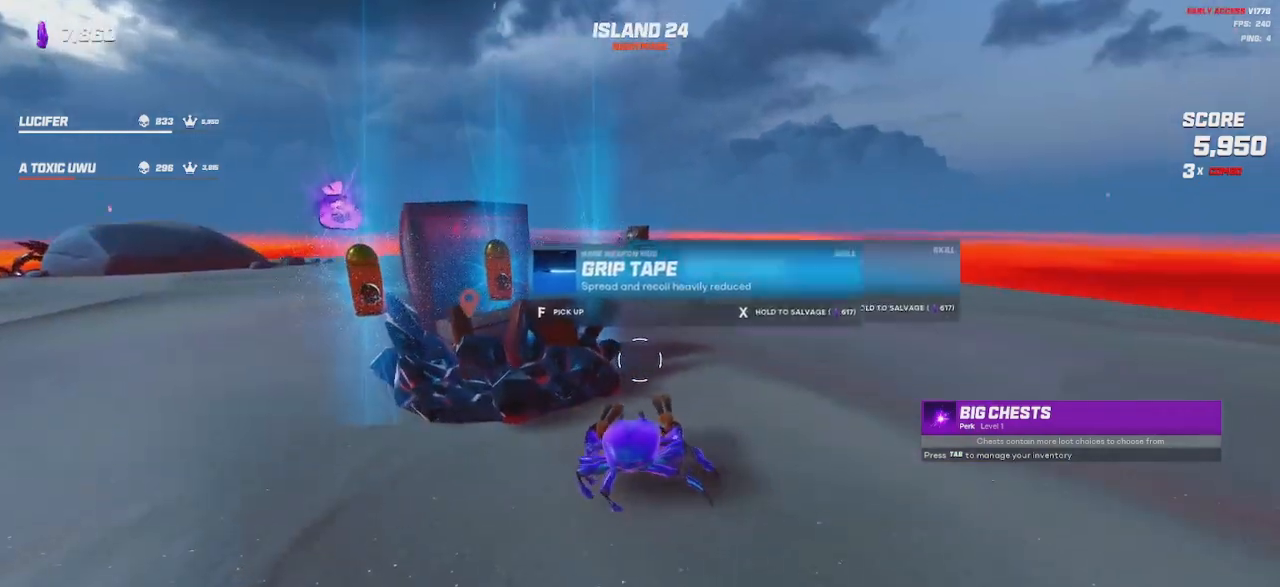
{"keys": [], "mouse": [], "events": []}
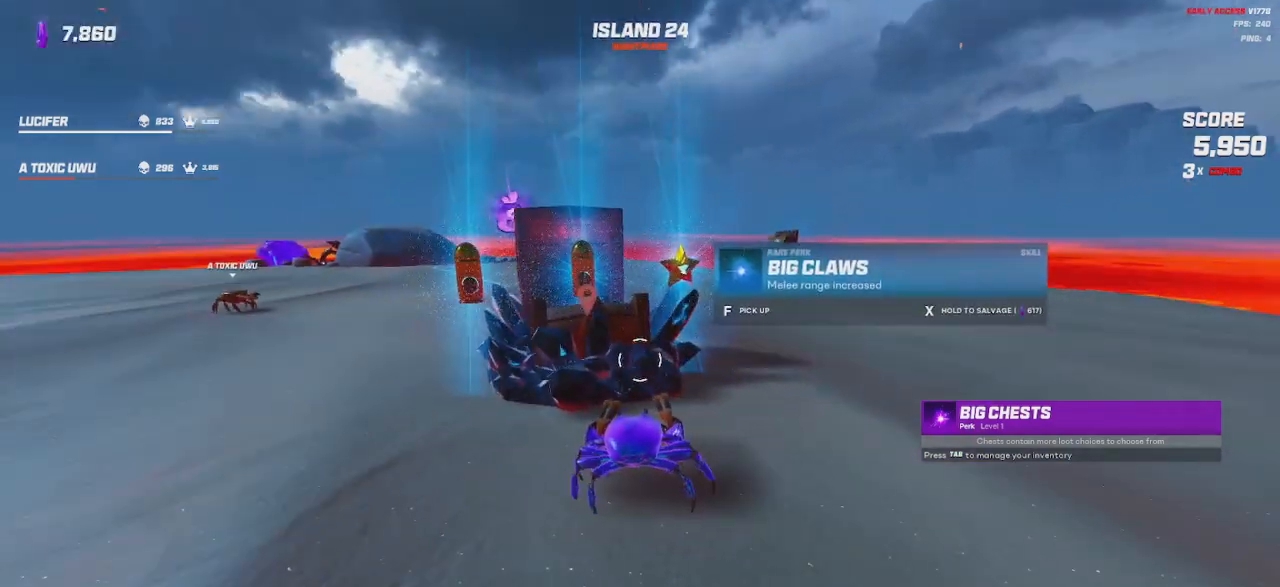
{"keys": ["a", "w"], "mouse": [], "events": [[367, "a", "down"], [383, "w", "down"]]}
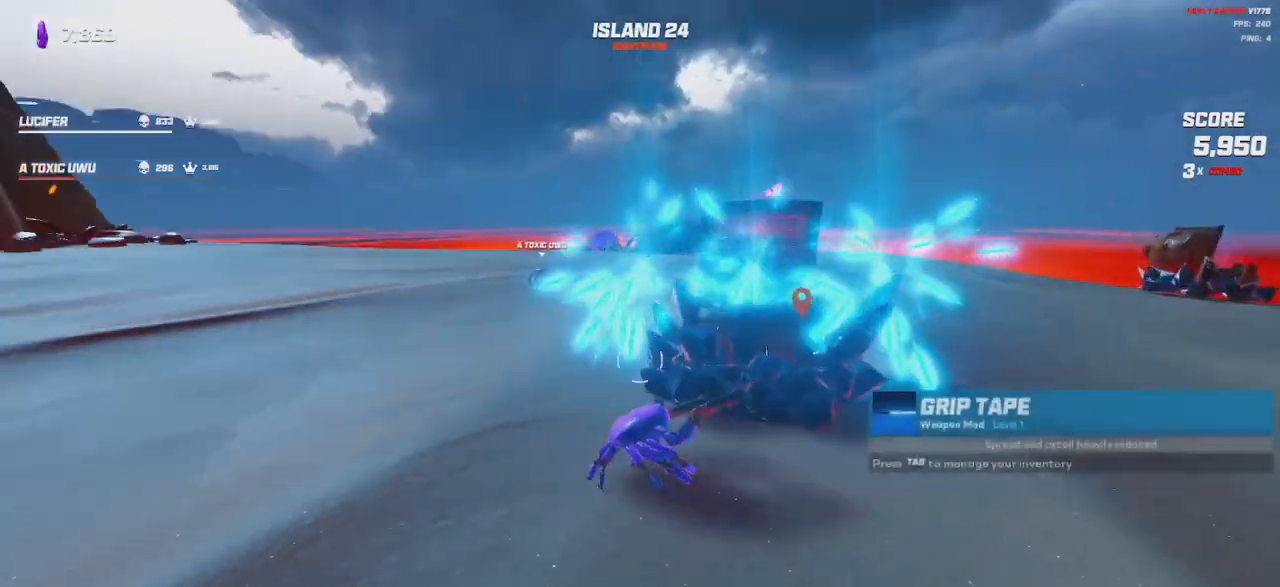
{"keys": [], "mouse": [], "events": [[67, "a", "up"], [200, "d", "down"], [200, "w", "up"], [283, "d", "up"]]}
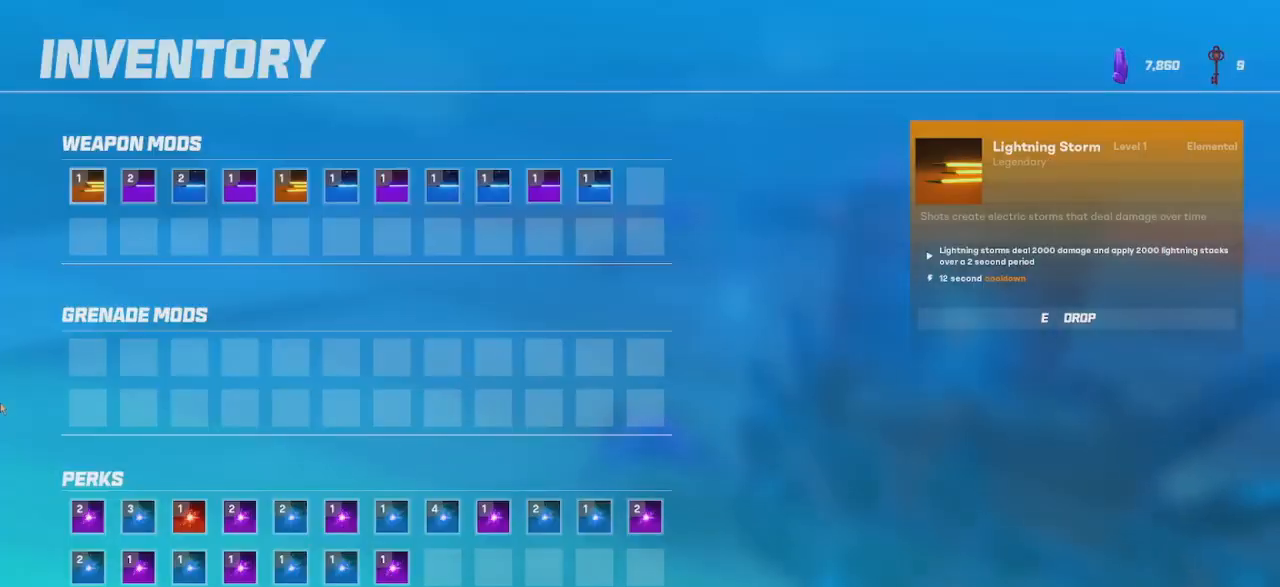
{"keys": [], "mouse": [], "events": []}
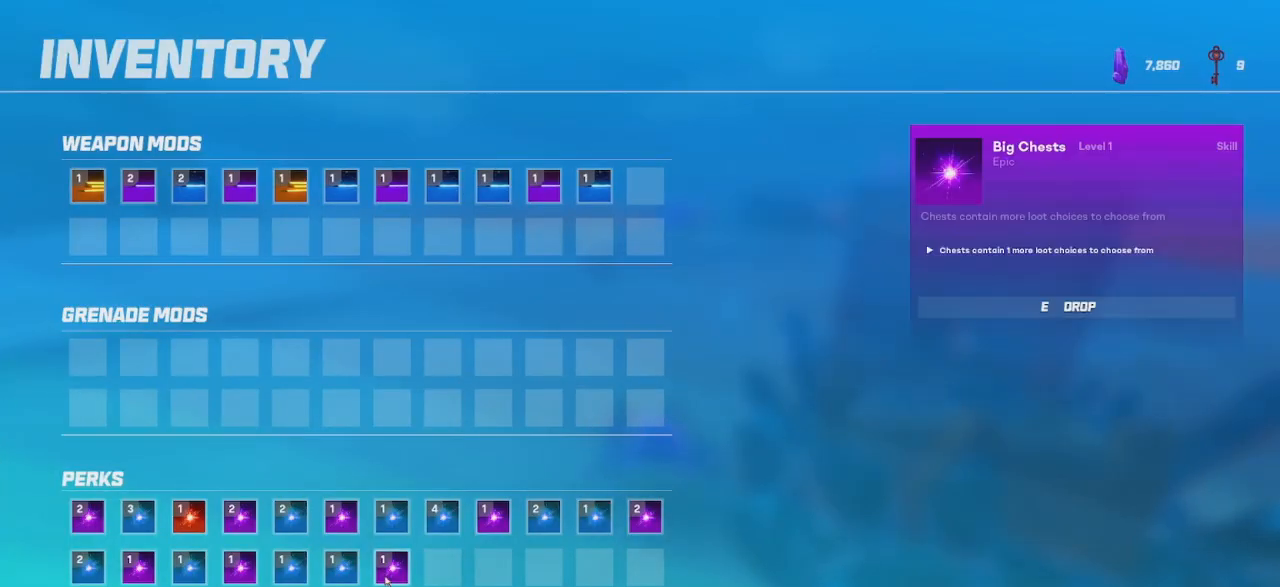
{"keys": [], "mouse": [], "events": [[283, "e", "down"], [367, "e", "up"]]}
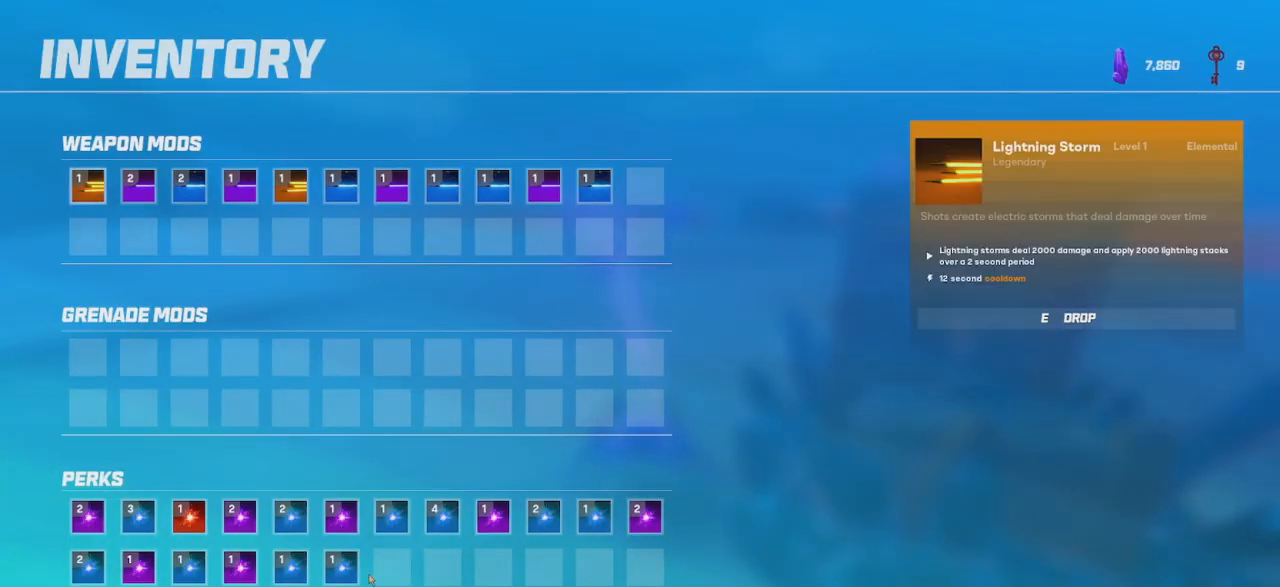
{"keys": ["w"], "mouse": [], "events": [[317, "w", "down"]]}
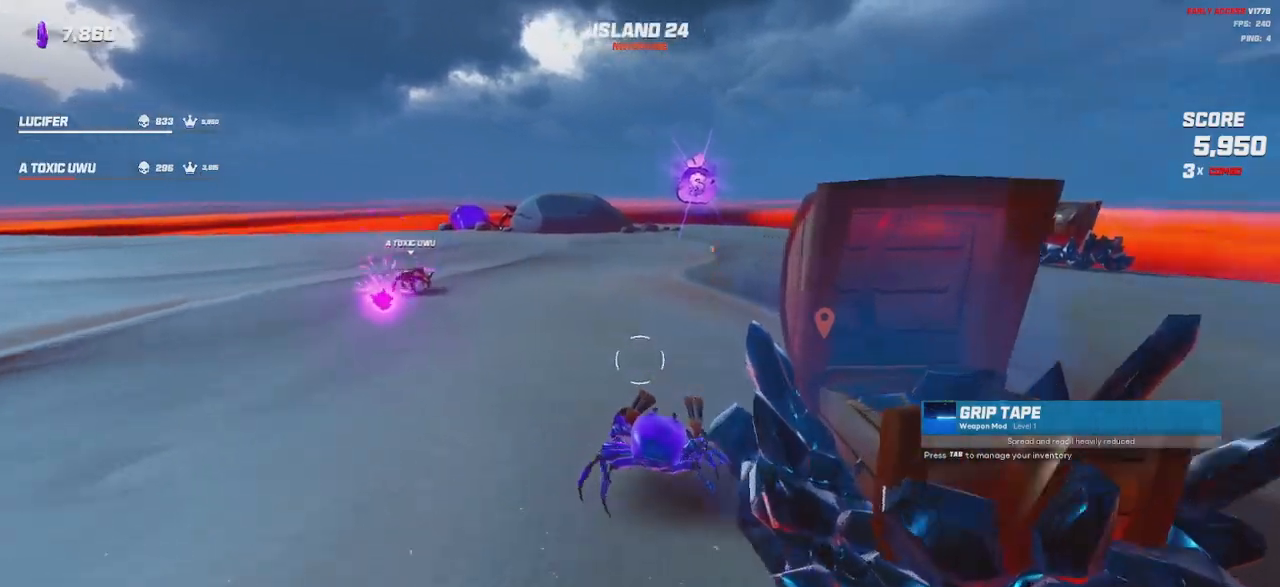
{"keys": ["w"], "mouse": [], "events": []}
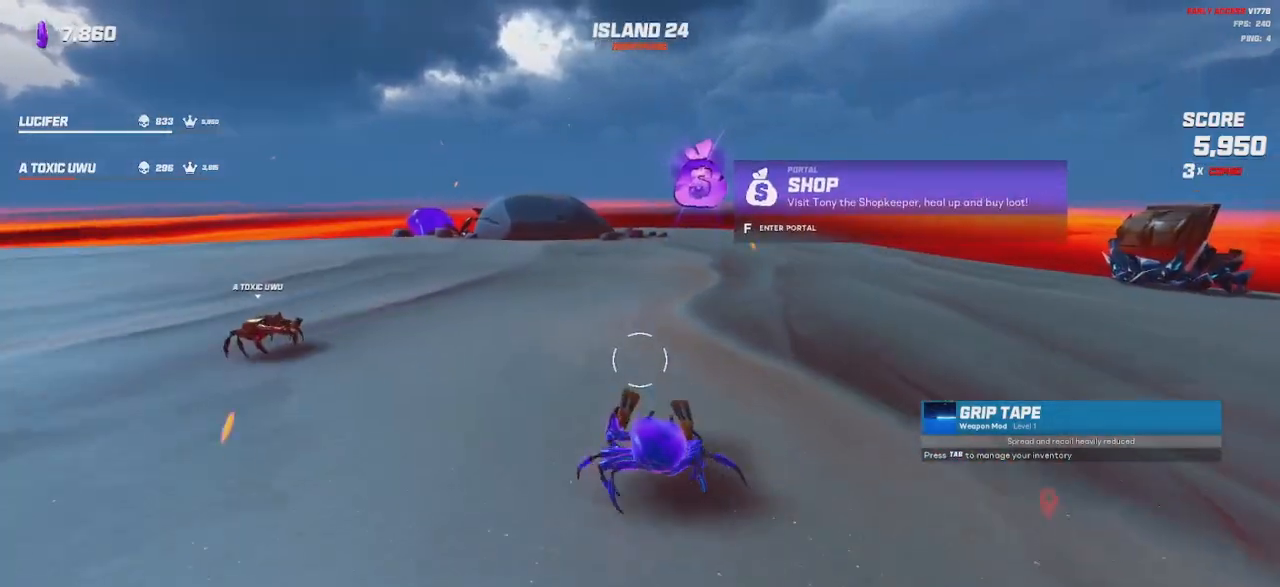
{"keys": [], "mouse": [], "events": [[83, "d", "down"], [300, "w", "up"], [467, "d", "up"]]}
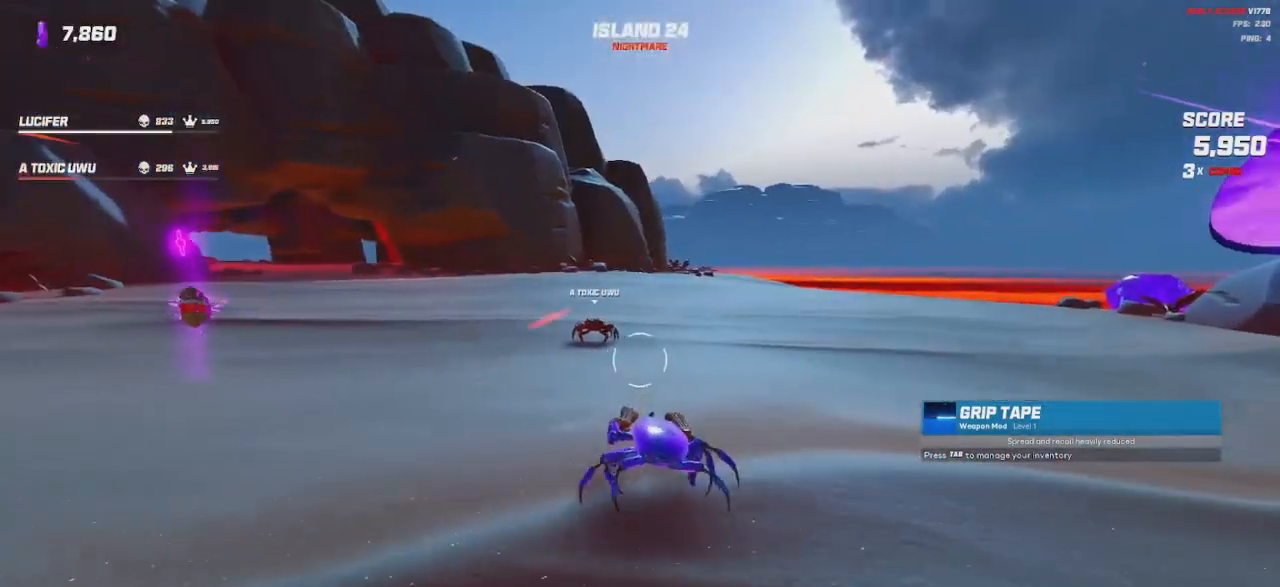
{"keys": [], "mouse": [], "events": [[317, "a", "down"], [433, "a", "up"]]}
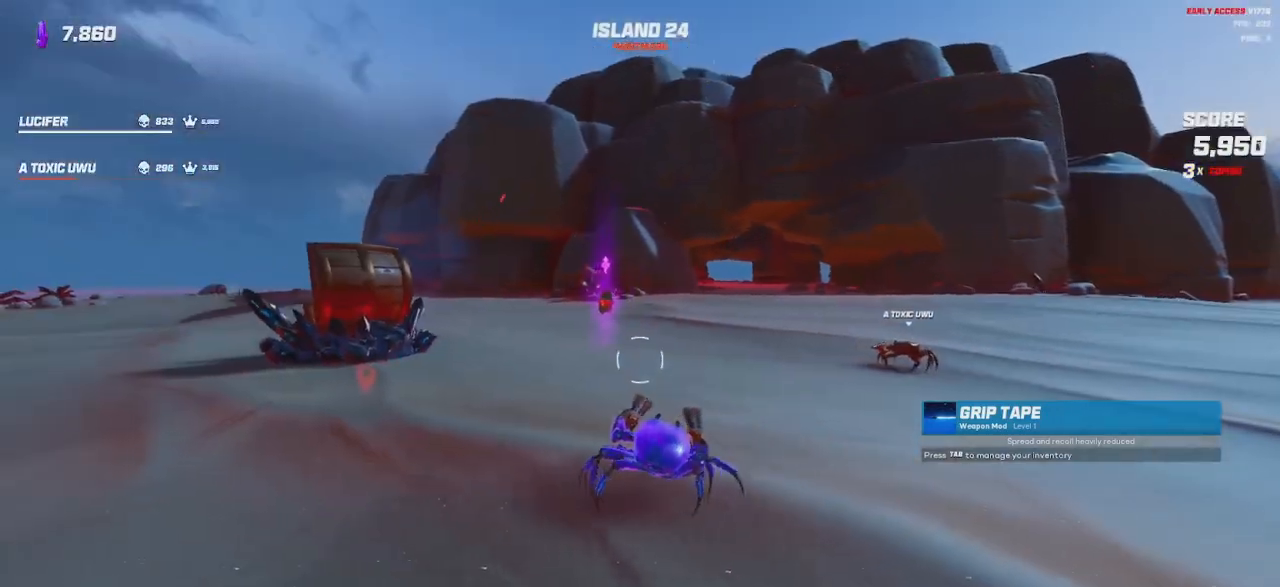
{"keys": [], "mouse": [], "events": [[100, "w", "down"], [350, "w", "up"]]}
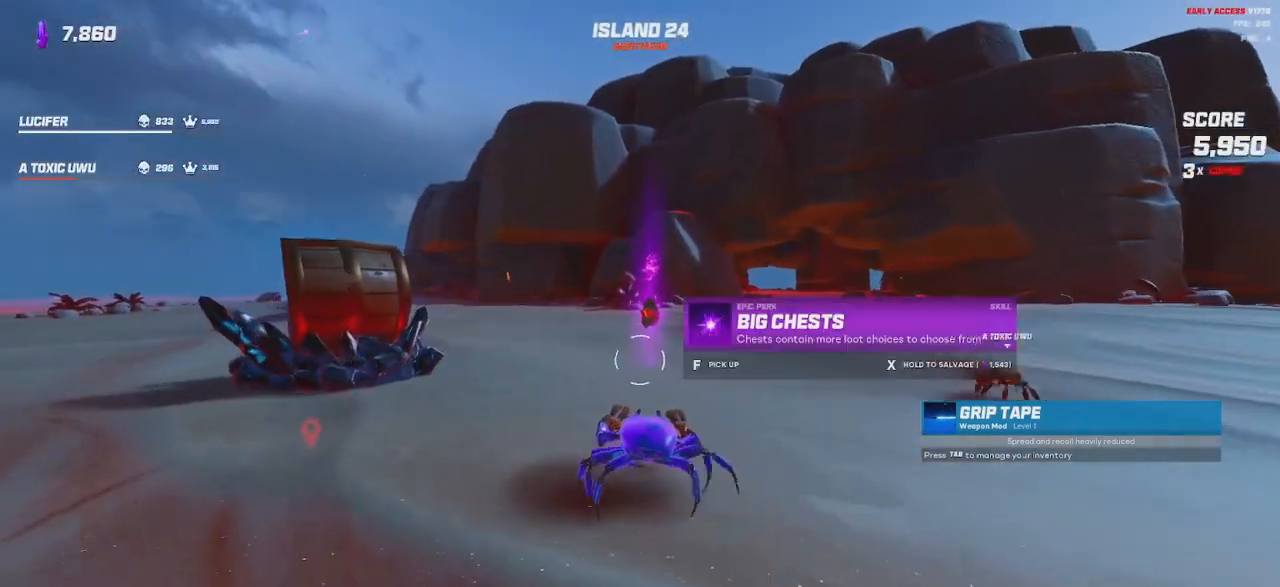
{"keys": ["d"], "mouse": [], "events": [[317, "d", "down"]]}
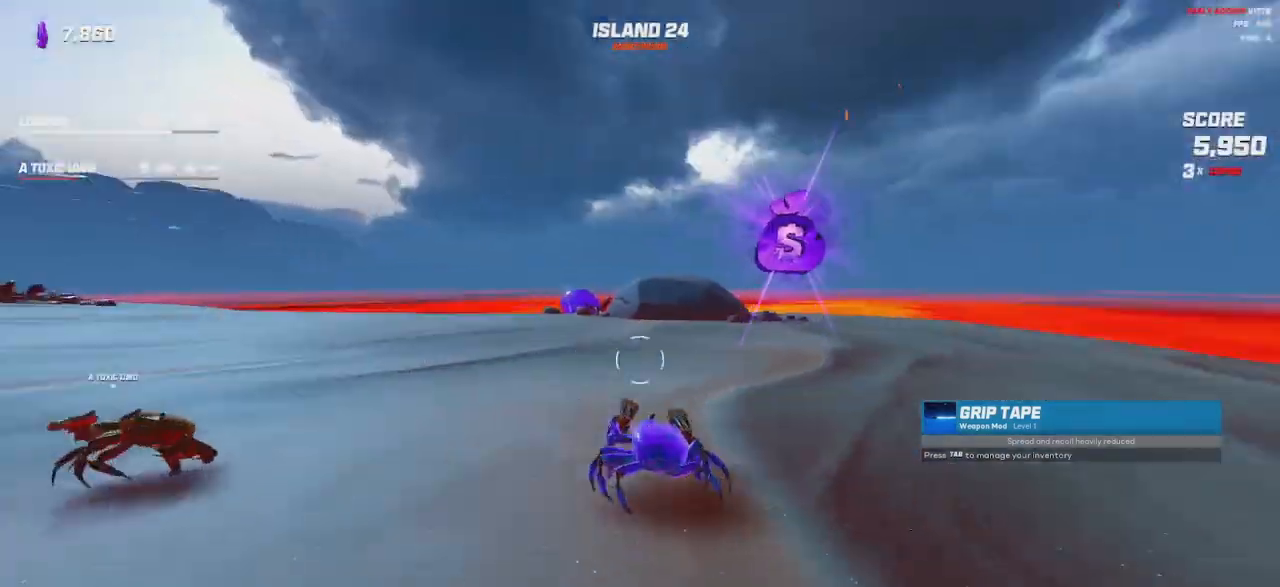
{"keys": [], "mouse": [], "events": [[83, "w", "down"], [150, "space", "down"], [183, "d", "up"], [233, "space", "up"], [233, "w", "up"]]}
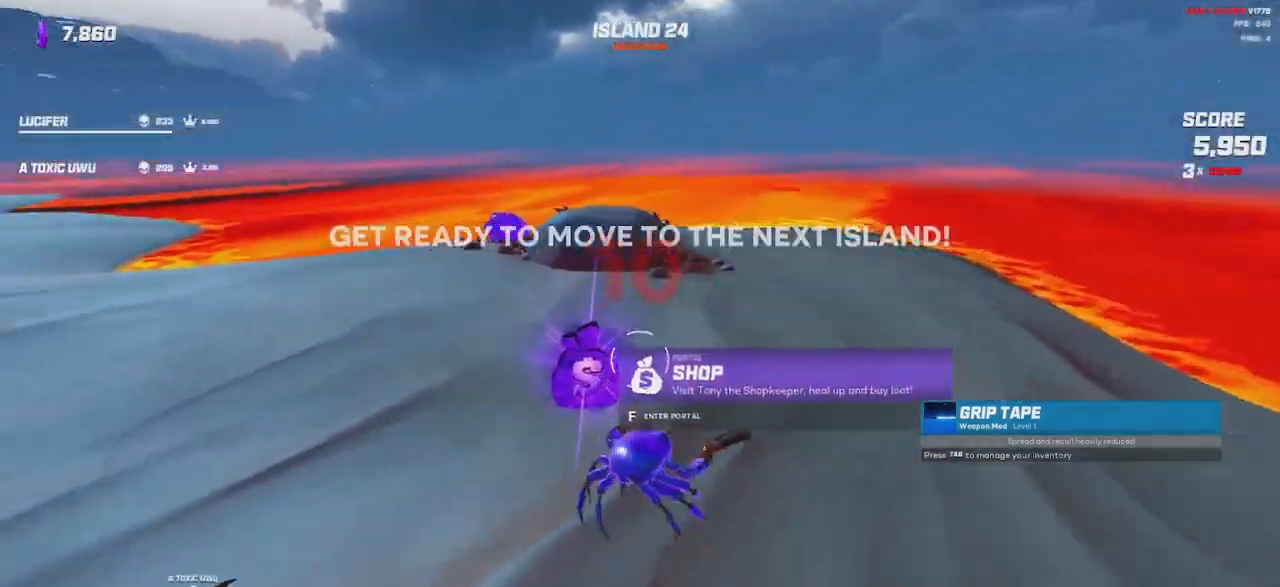
{"keys": [], "mouse": [], "events": []}
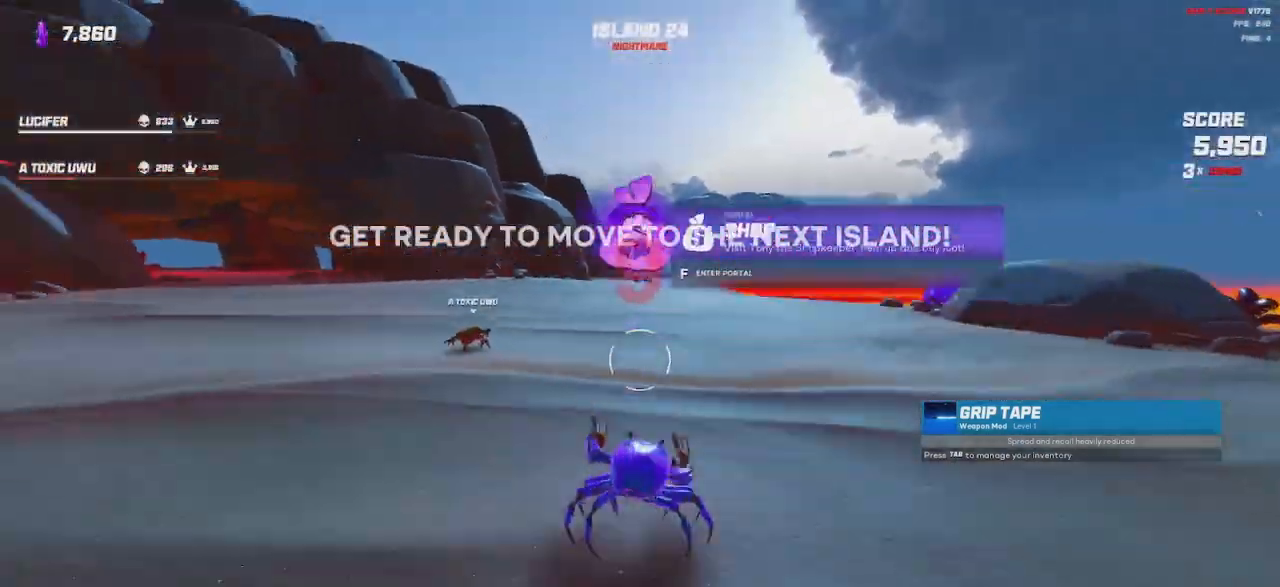
{"keys": [], "mouse": [], "events": [[217, "space", "down"], [300, "space", "up"]]}
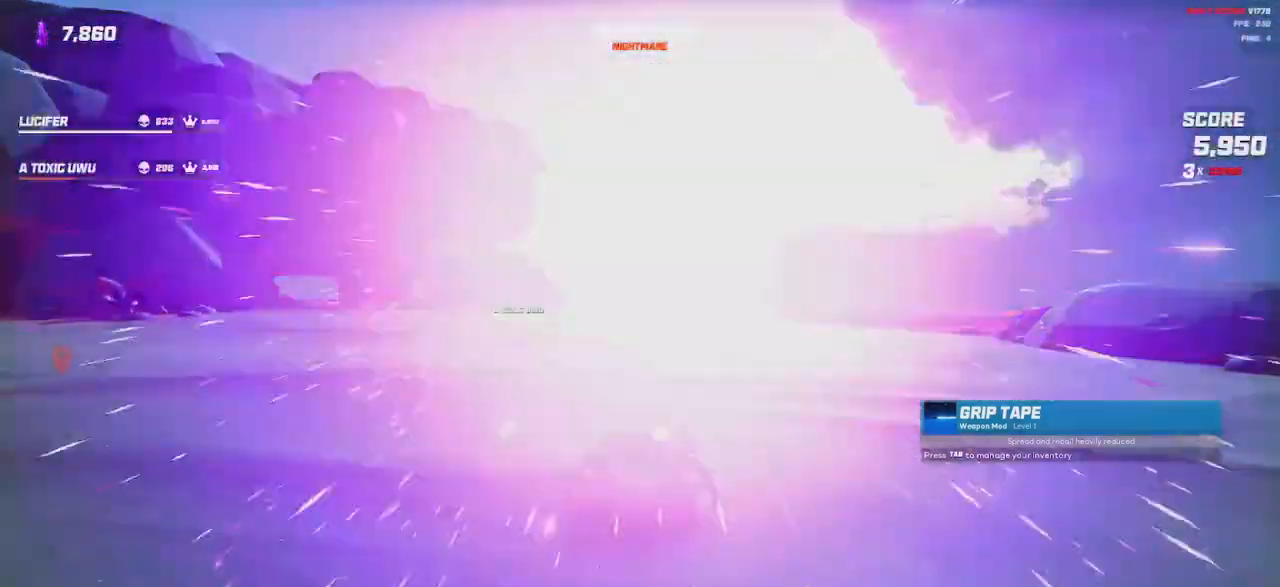
{"keys": ["w"], "mouse": []}
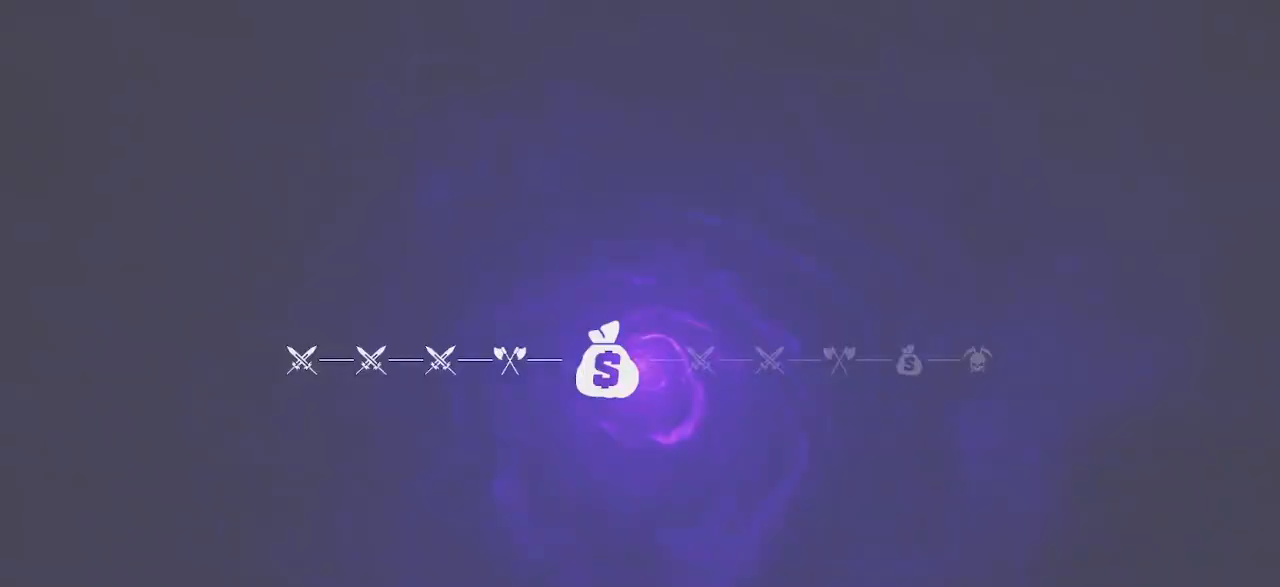
{"keys": ["w"], "mouse": [], "events": []}
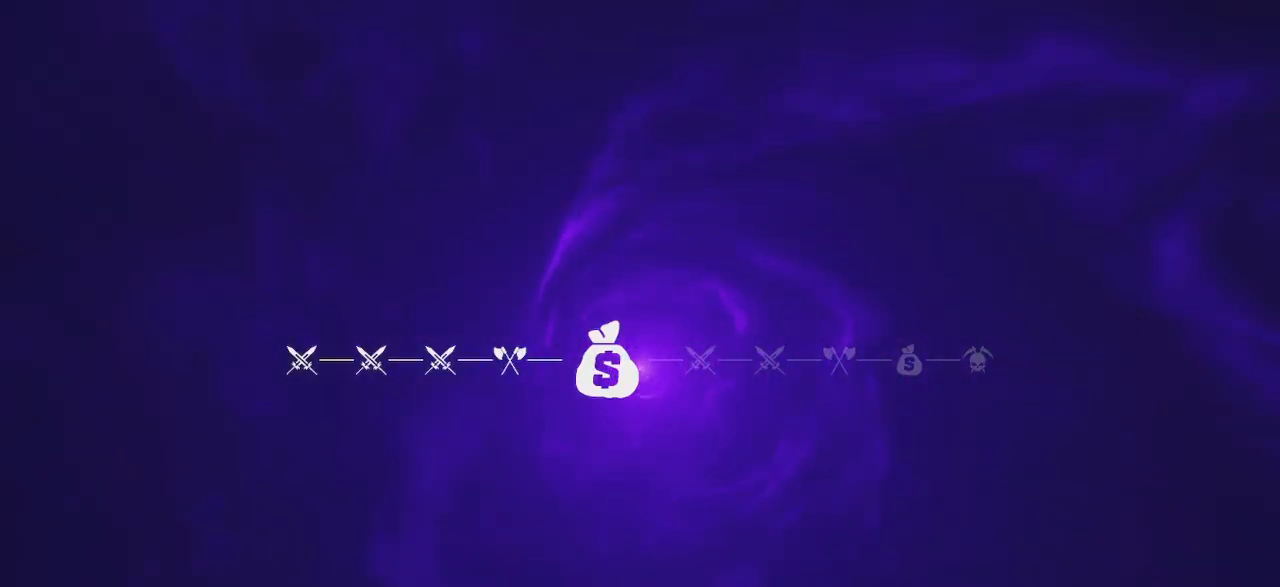
{"keys": ["w"], "mouse": [], "events": []}
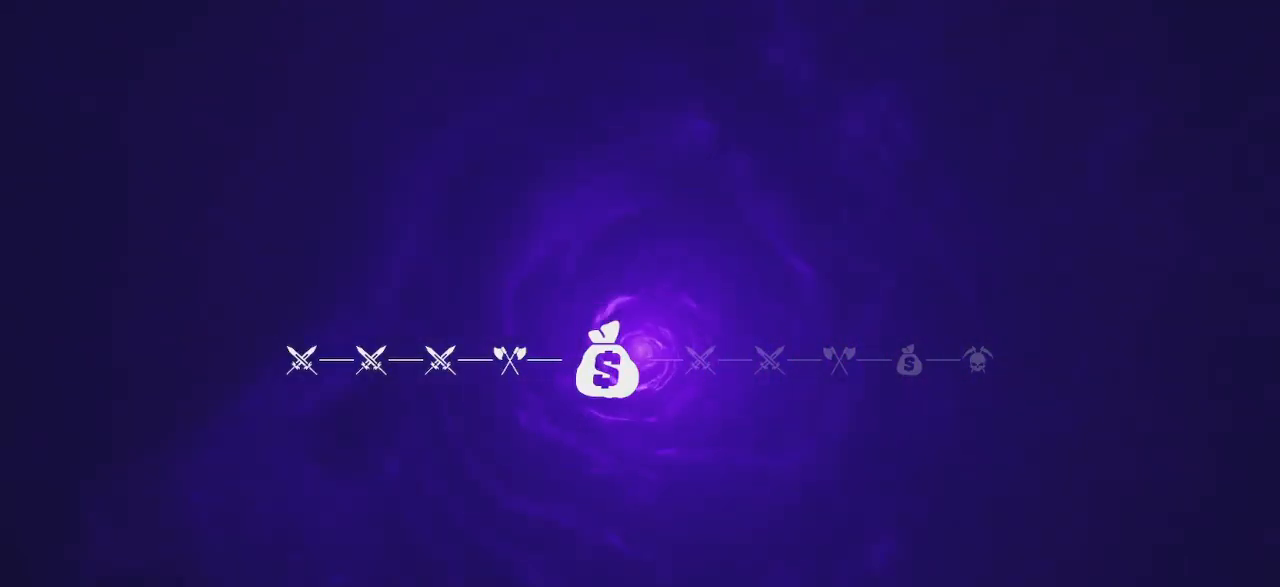
{"keys": ["w"], "mouse": ["wheel"], "events": [[367, "mouse_wheel", "down"]]}
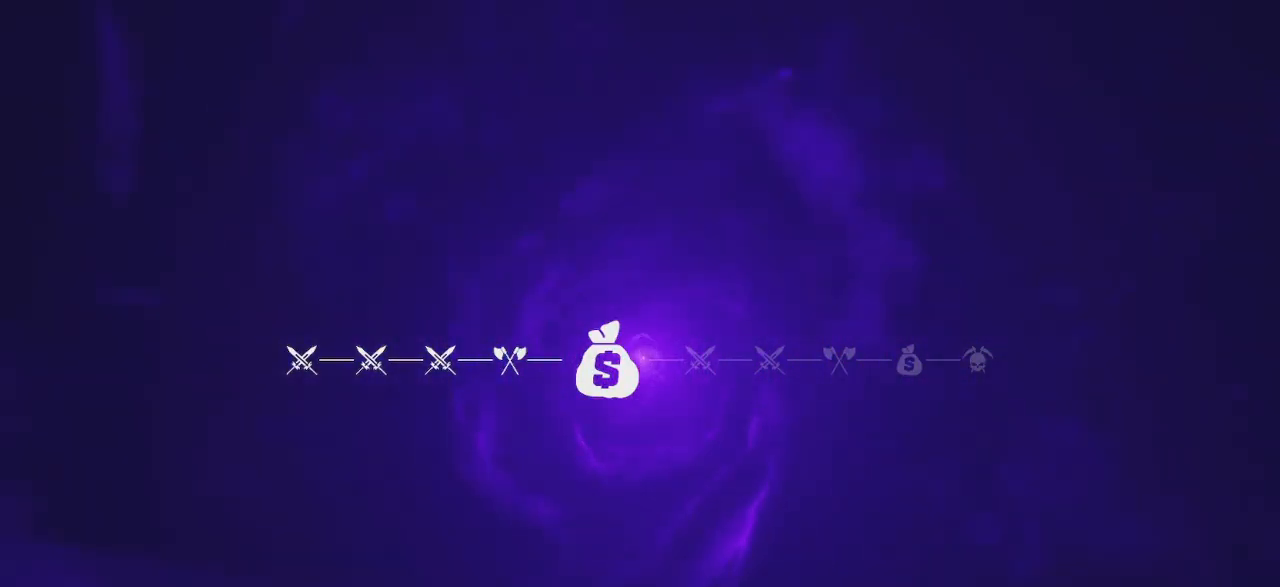
{"keys": ["shift", "w"], "mouse": [], "events": [[267, "mouse_wheel", "up"], [333, "mouse_wheel", "down"], [467, "mouse_wheel", "up"], [467, "shift", "down"]]}
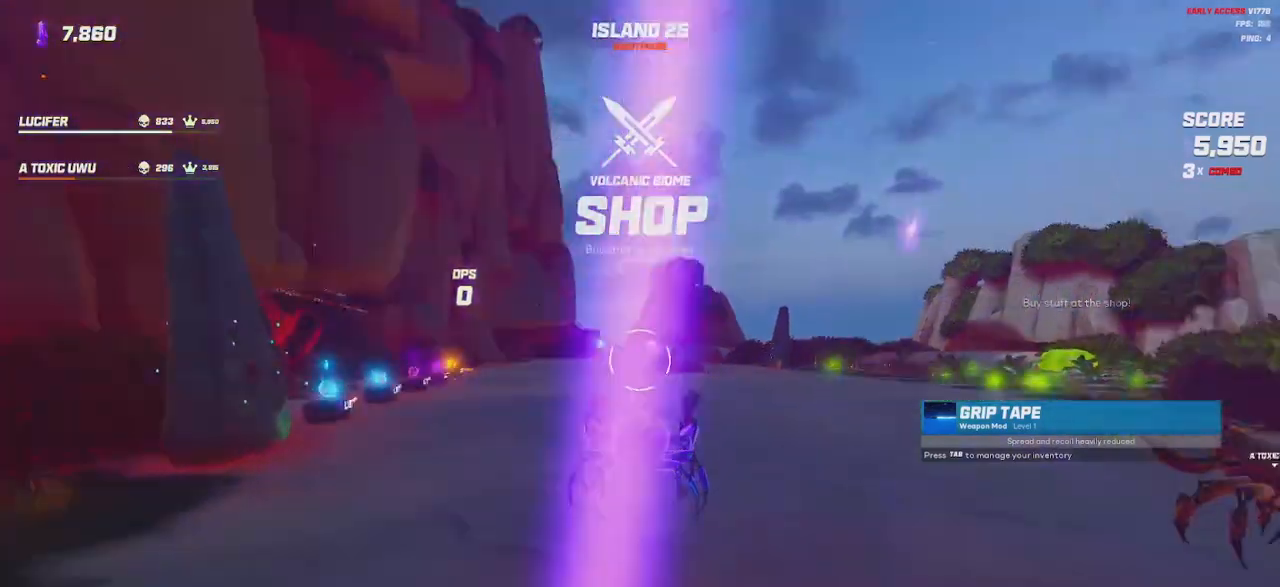
{"keys": ["shift", "w"], "mouse": [], "events": []}
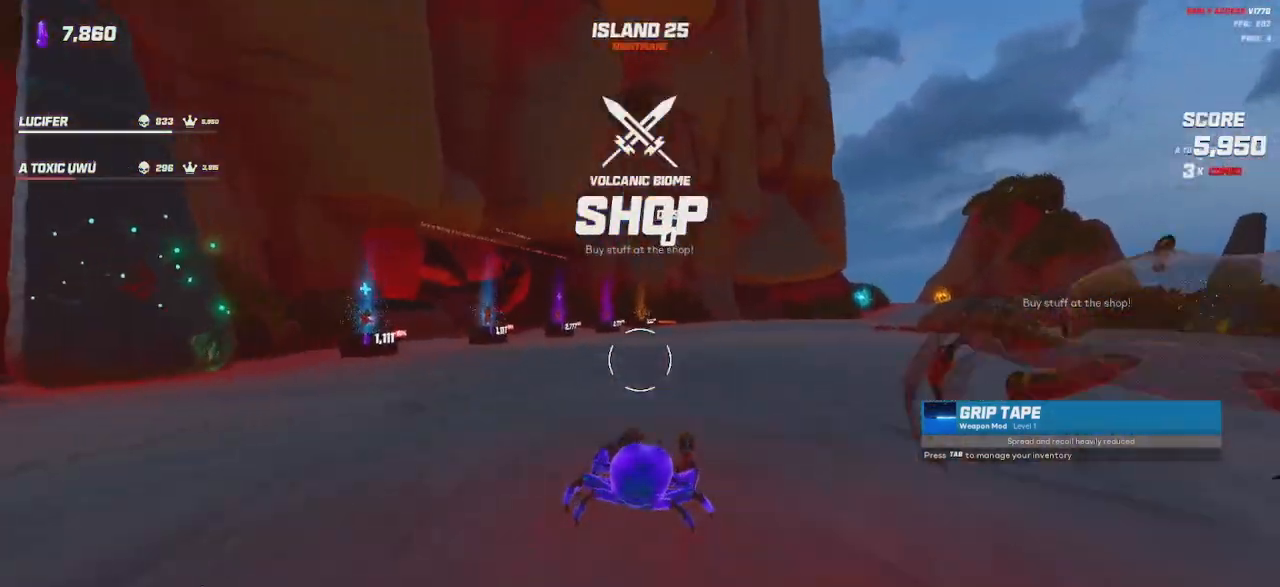
{"keys": ["d", "w"], "mouse": [], "events": [[33, "space", "down"], [117, "space", "up"], [250, "mouse_wheel", "down"], [283, "shift", "up"], [400, "mouse_wheel", "up"], [483, "d", "down"]]}
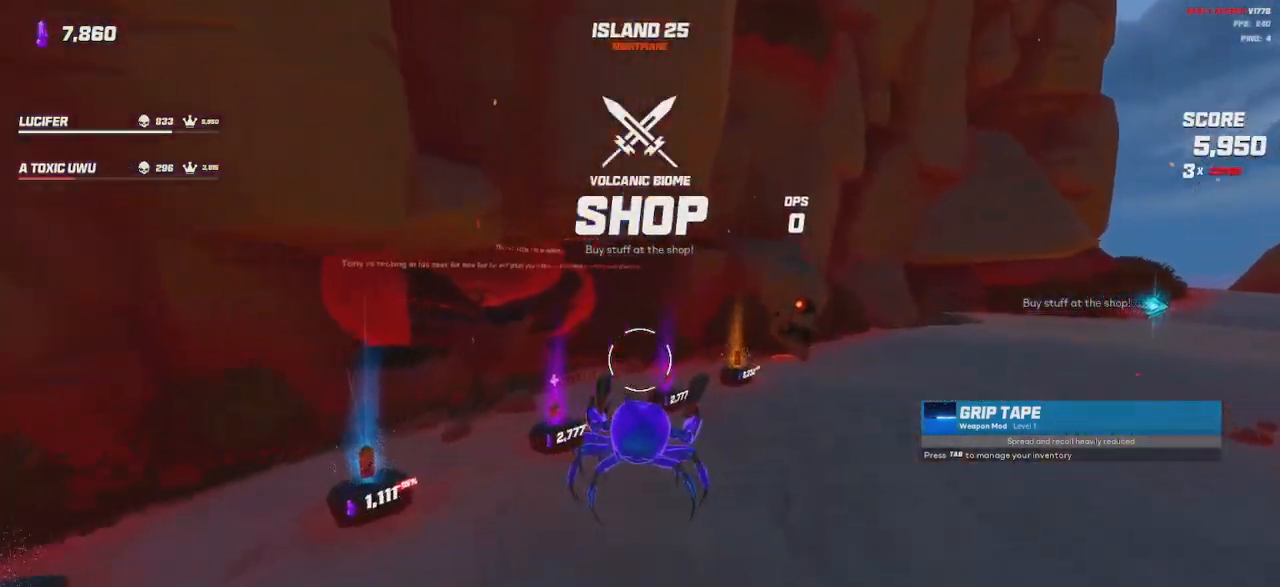
{"keys": ["d", "w"], "mouse": [], "events": [[217, "mouse_wheel", "down"], [367, "mouse_wheel", "up"], [400, "d", "up"], [467, "d", "down"]]}
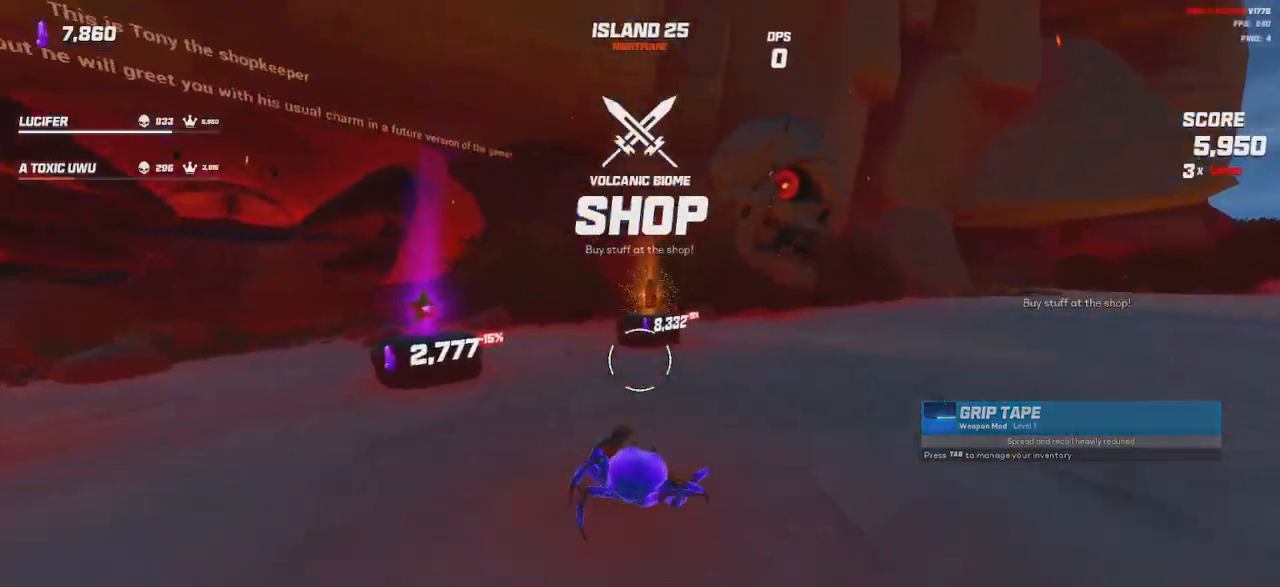
{"keys": ["d", "w"], "mouse": [], "events": []}
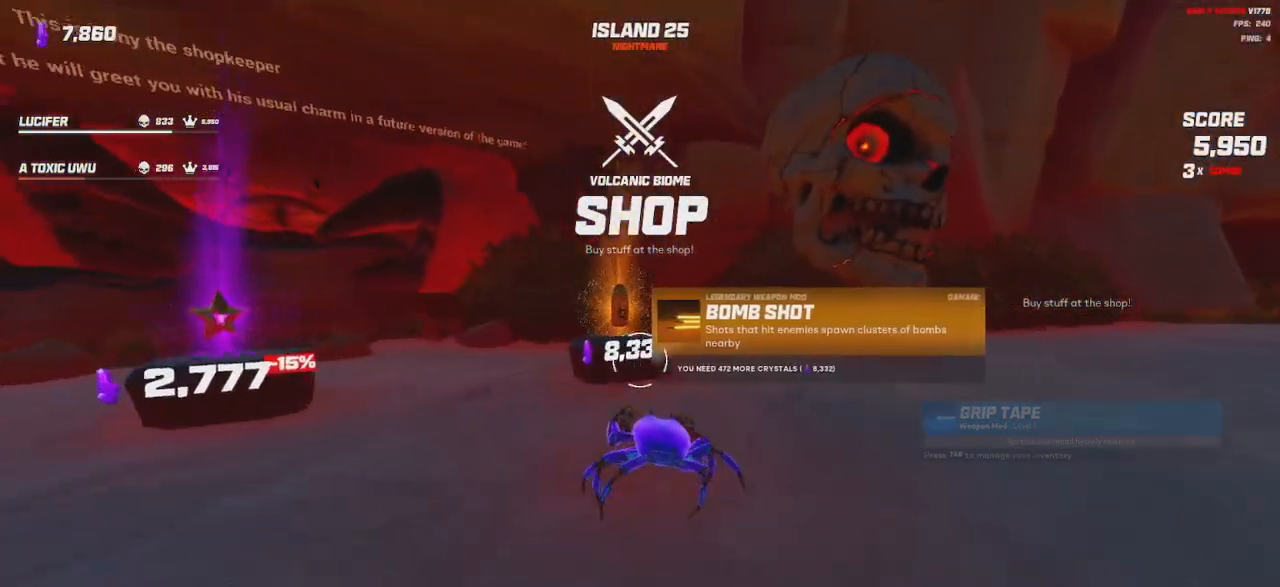
{"keys": [], "mouse": [], "events": [[17, "d", "up"], [183, "w", "up"]]}
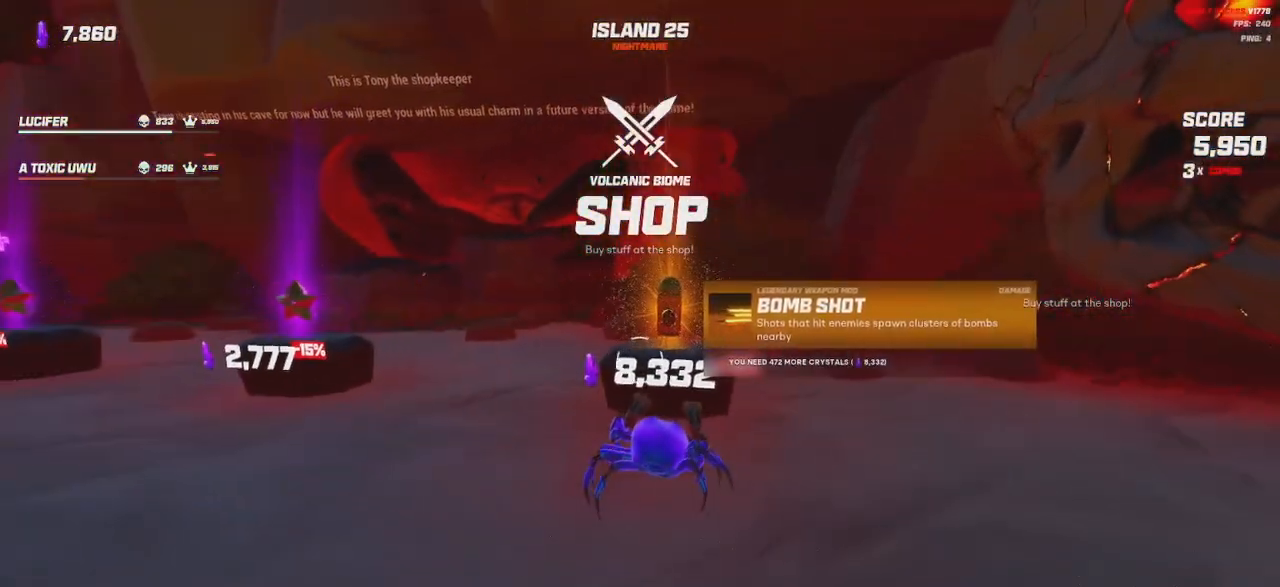
{"keys": [], "mouse": ["wheel"], "events": [[50, "mouse_wheel", "down"], [317, "mouse_wheel", "up"], [433, "mouse_wheel", "down"]]}
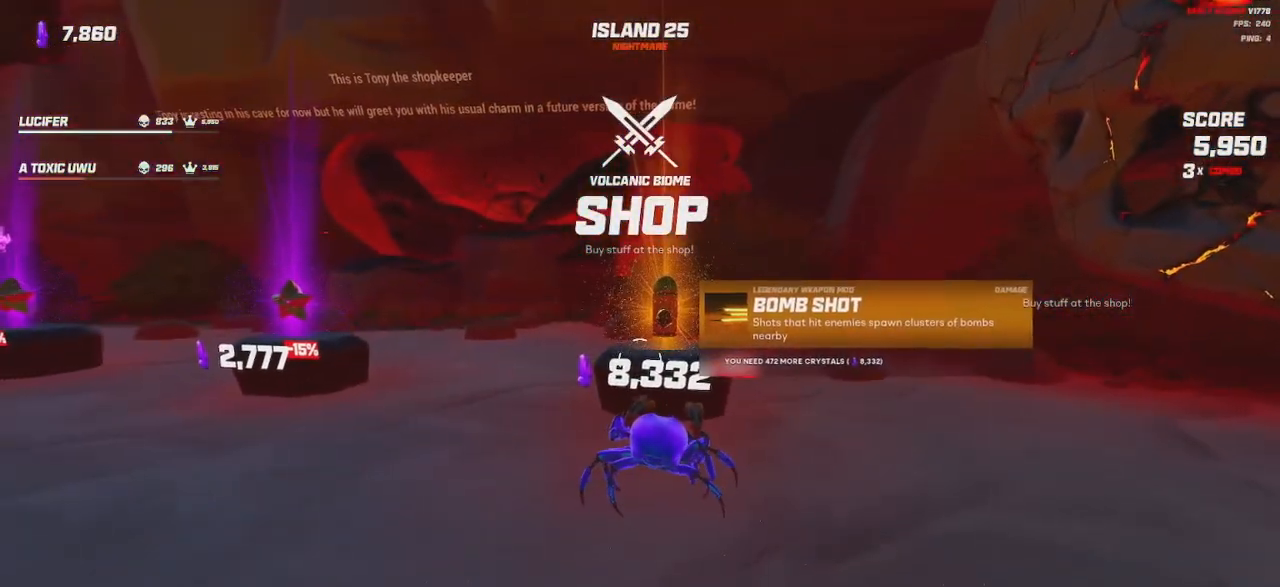
{"keys": ["d", "w"], "mouse": [], "events": [[83, "mouse_wheel", "up"], [150, "mouse_wheel", "down"], [283, "d", "down"], [300, "mouse_wheel", "up"], [367, "w", "down"]]}
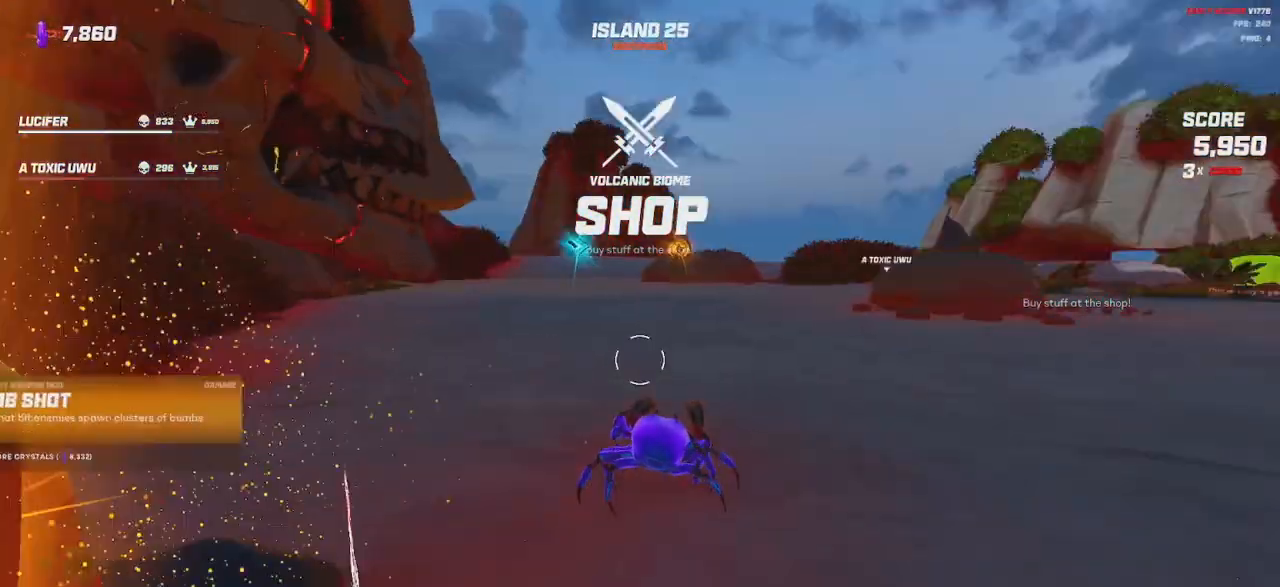
{"keys": ["shift", "w"], "mouse": [], "events": [[17, "d", "up"], [17, "shift", "down"], [333, "space", "down"], [450, "space", "up"]]}
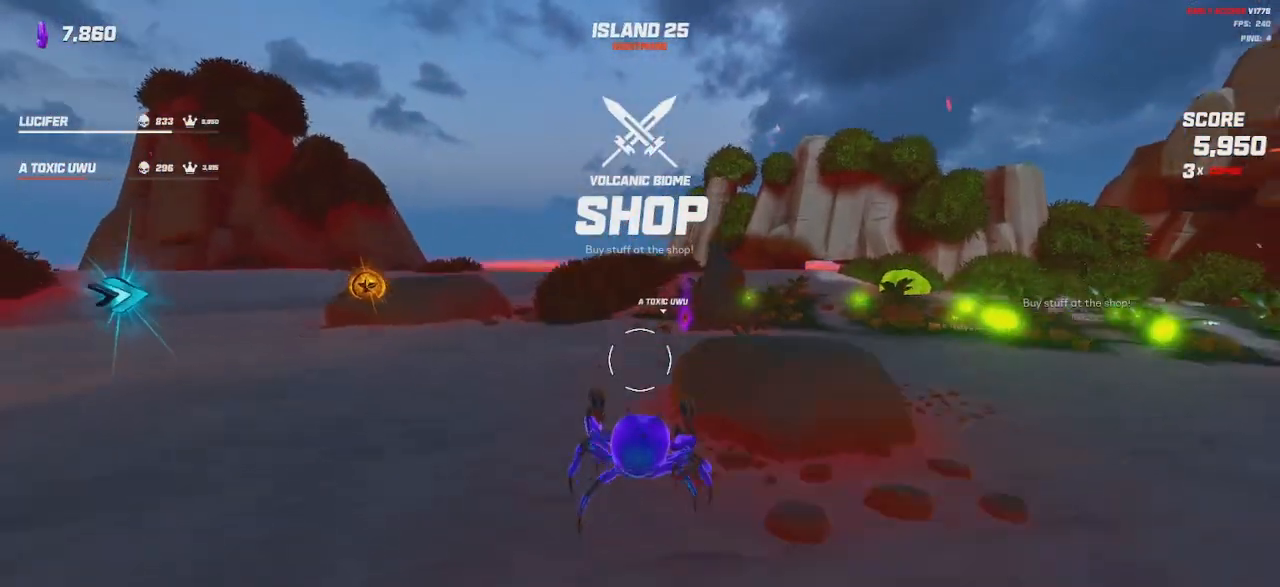
{"keys": ["shift", "w"], "mouse": [], "events": []}
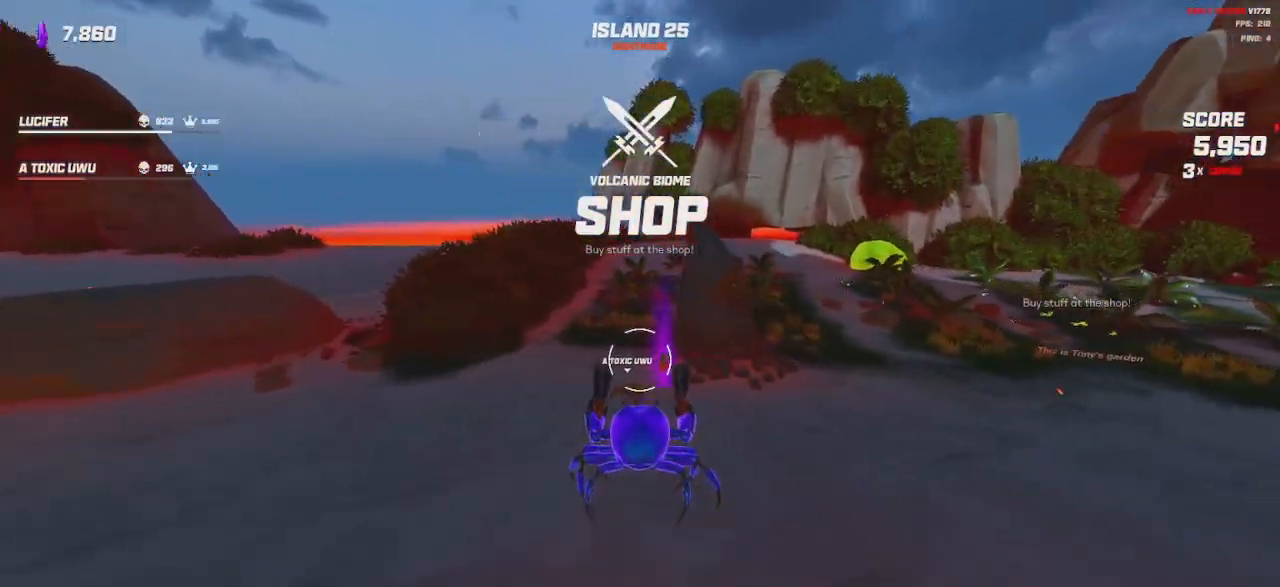
{"keys": [], "mouse": [], "events": [[17, "shift", "up"], [83, "d", "down"], [233, "w", "up"], [250, "d", "up"]]}